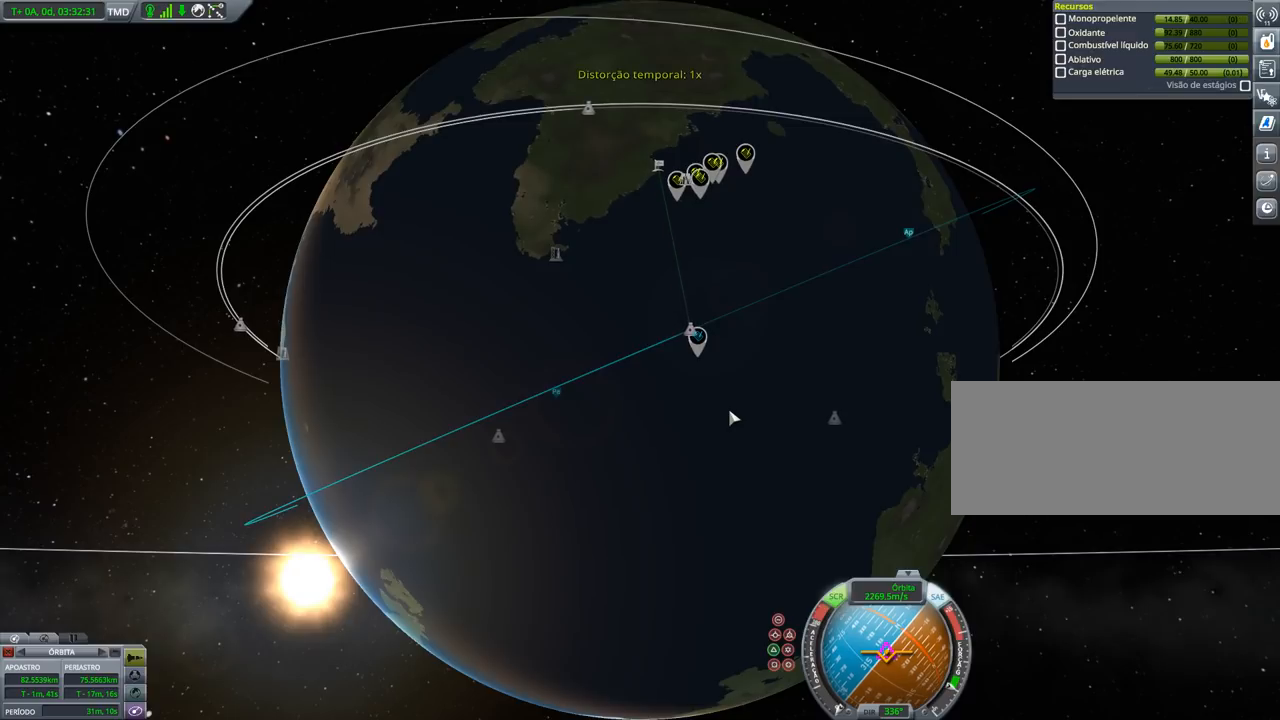
Gameplay with keyboard and mouse; each line is a JSON object with the keys held at the frame after it. "events" lists presses ("down") and releases ("up") of "a", "alt", "caps_lock", "ctrl", "d", "down", "e", "h", "i", "j", "k", "l", "left", "n", "q", "right", "s", "shift", "space", "up", "w", "x" and "z" between this image and that frame as [ms after this image, input, new state], when the widget could be followed in between. No other keys are recorded. Mouse buttons are not recorded. Not read: mouse_move.
{"keys": [], "events": [[400, "up", "down"], [467, "up", "up"]]}
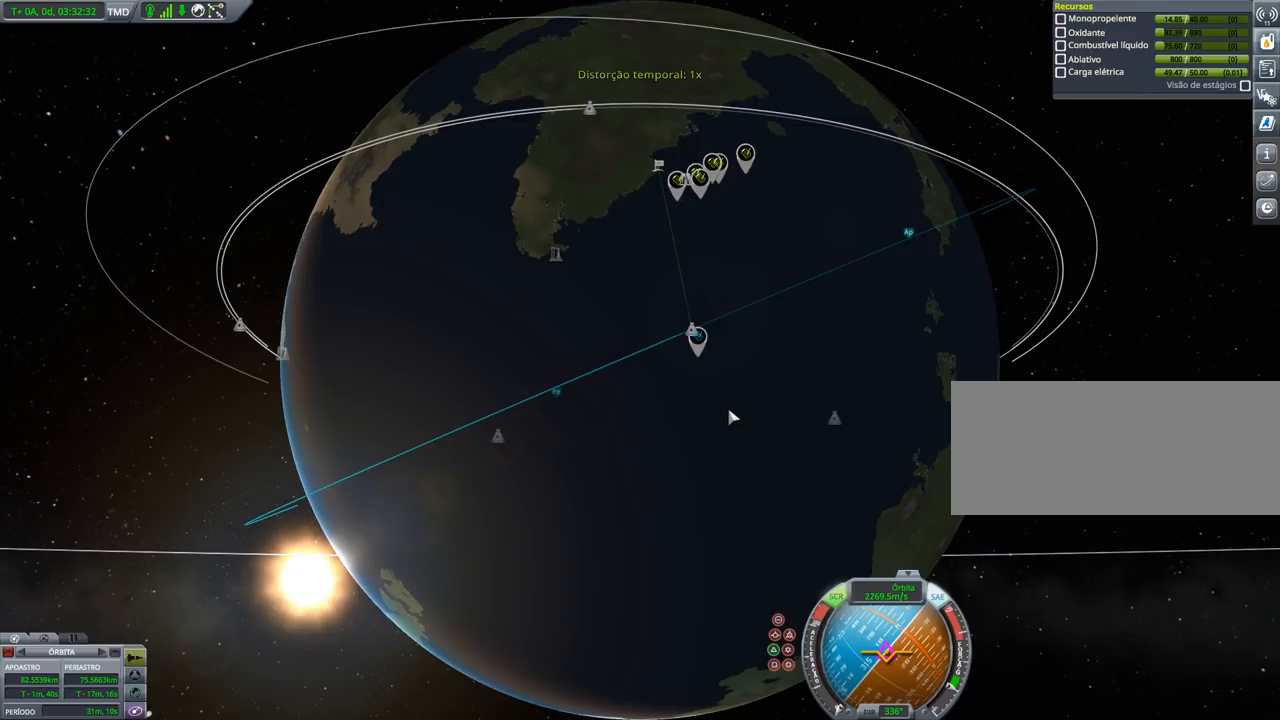
{"keys": [], "events": []}
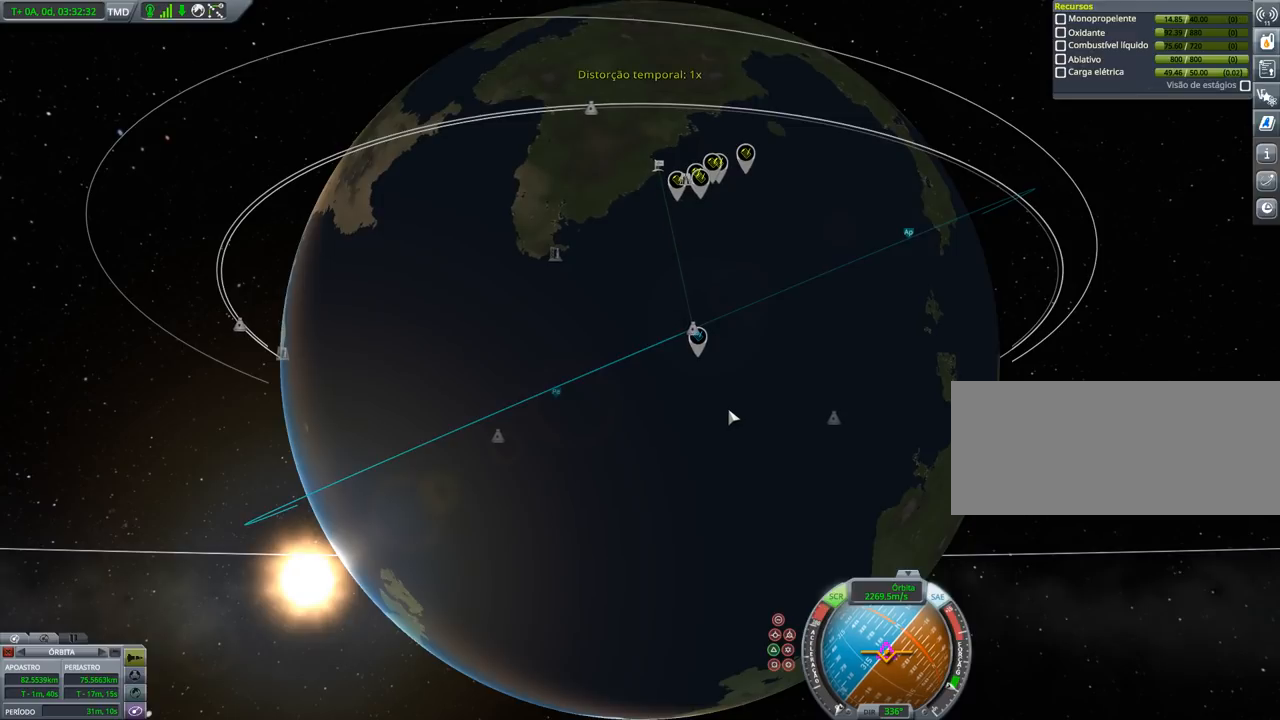
{"keys": [], "events": [[267, "down", "down"], [400, "down", "up"]]}
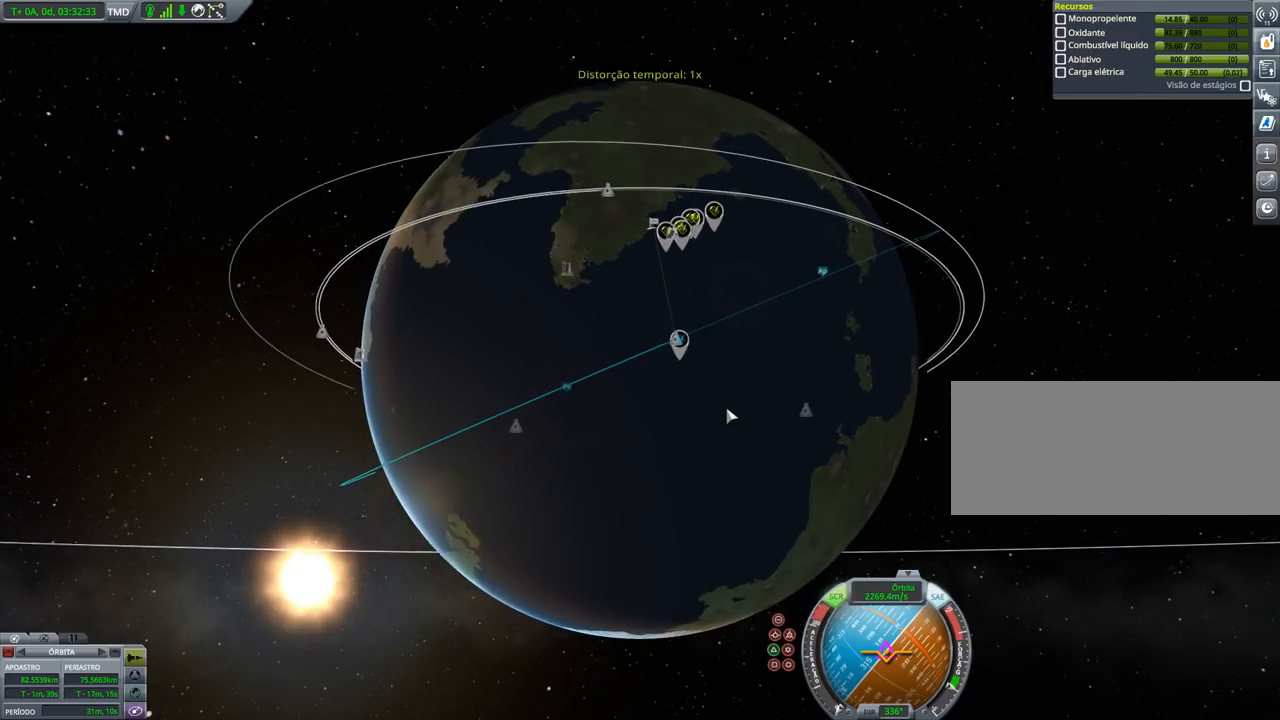
{"keys": [], "events": []}
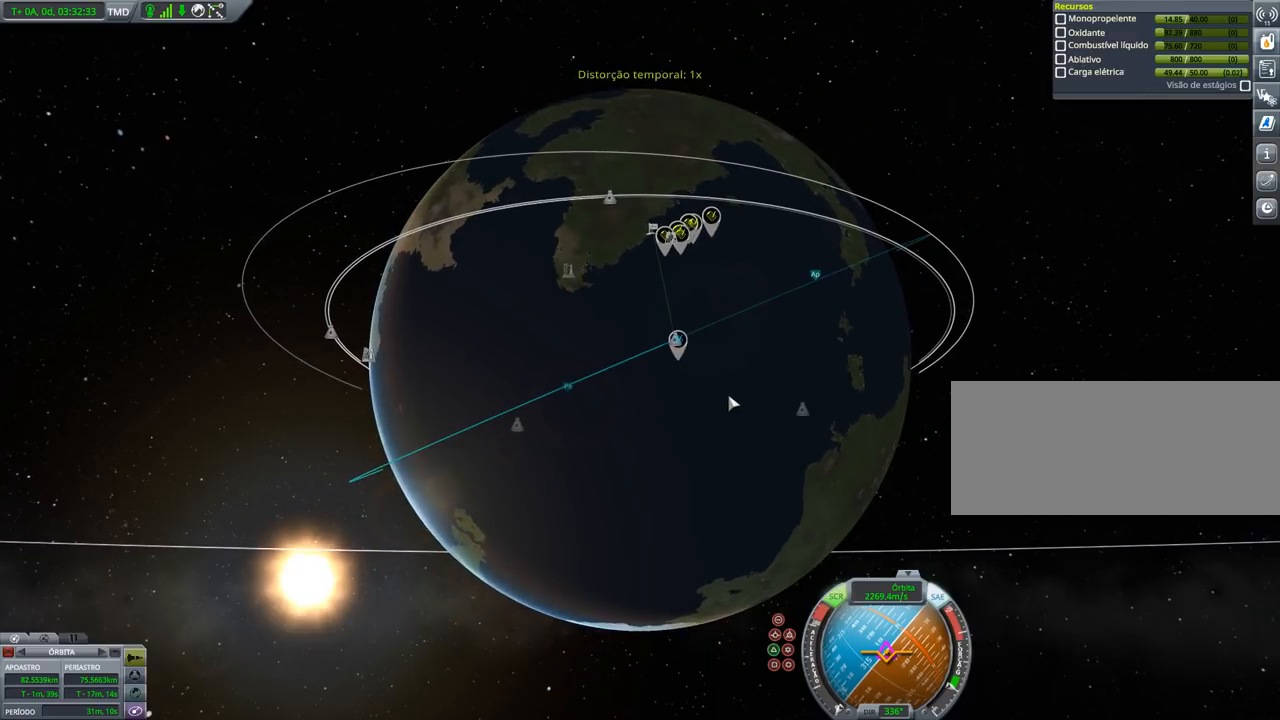
{"keys": ["right"], "events": [[133, "right", "down"]]}
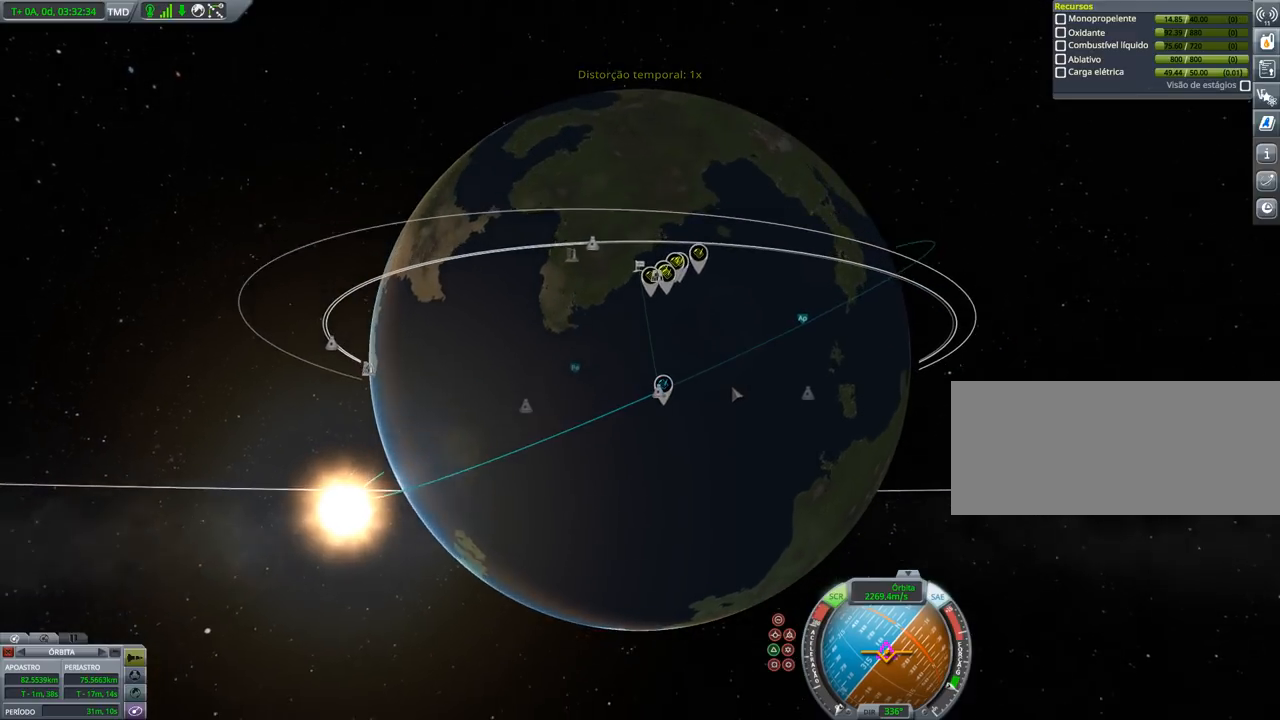
{"keys": ["right"], "events": []}
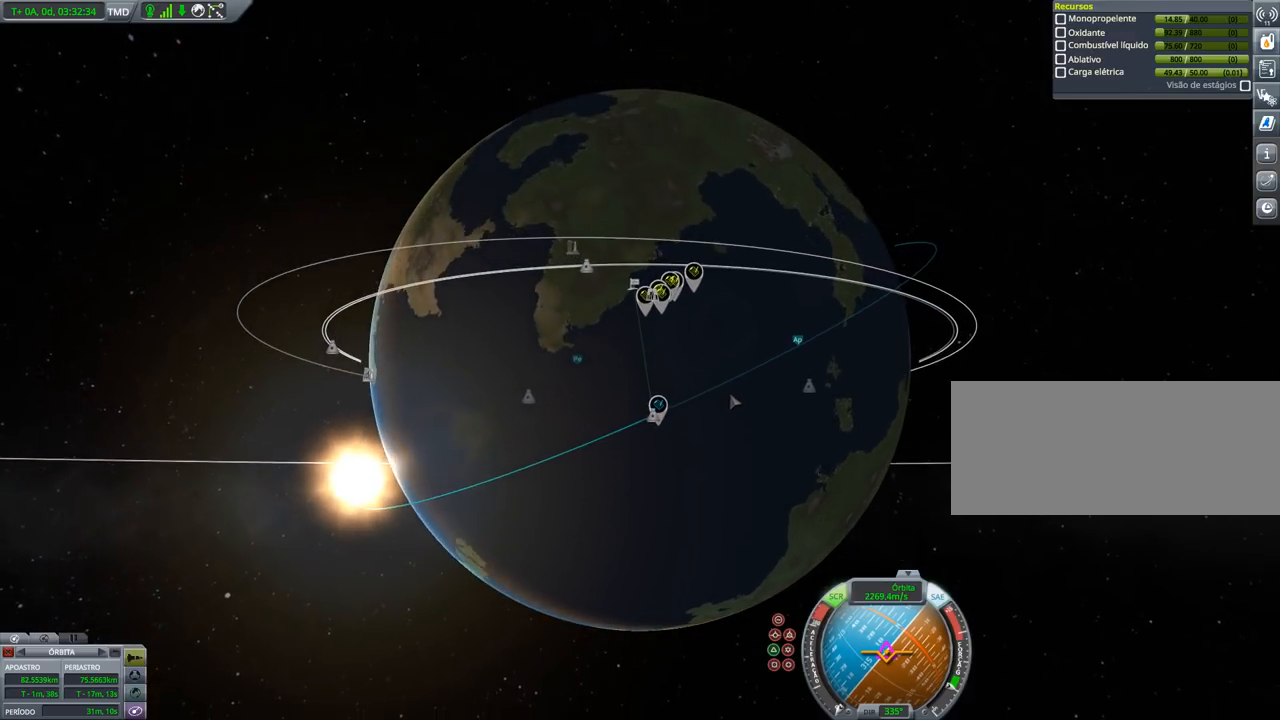
{"keys": [], "events": [[500, "right", "up"]]}
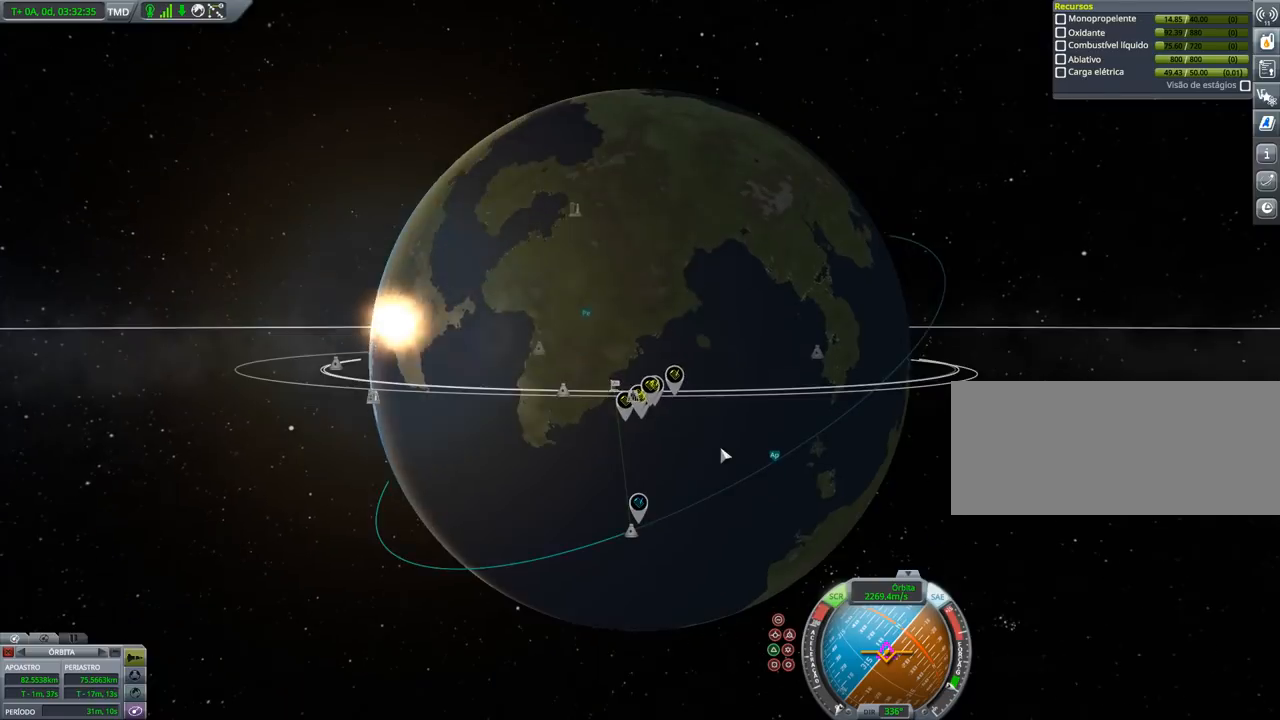
{"keys": [], "events": [[200, "down", "down"], [267, "down", "up"]]}
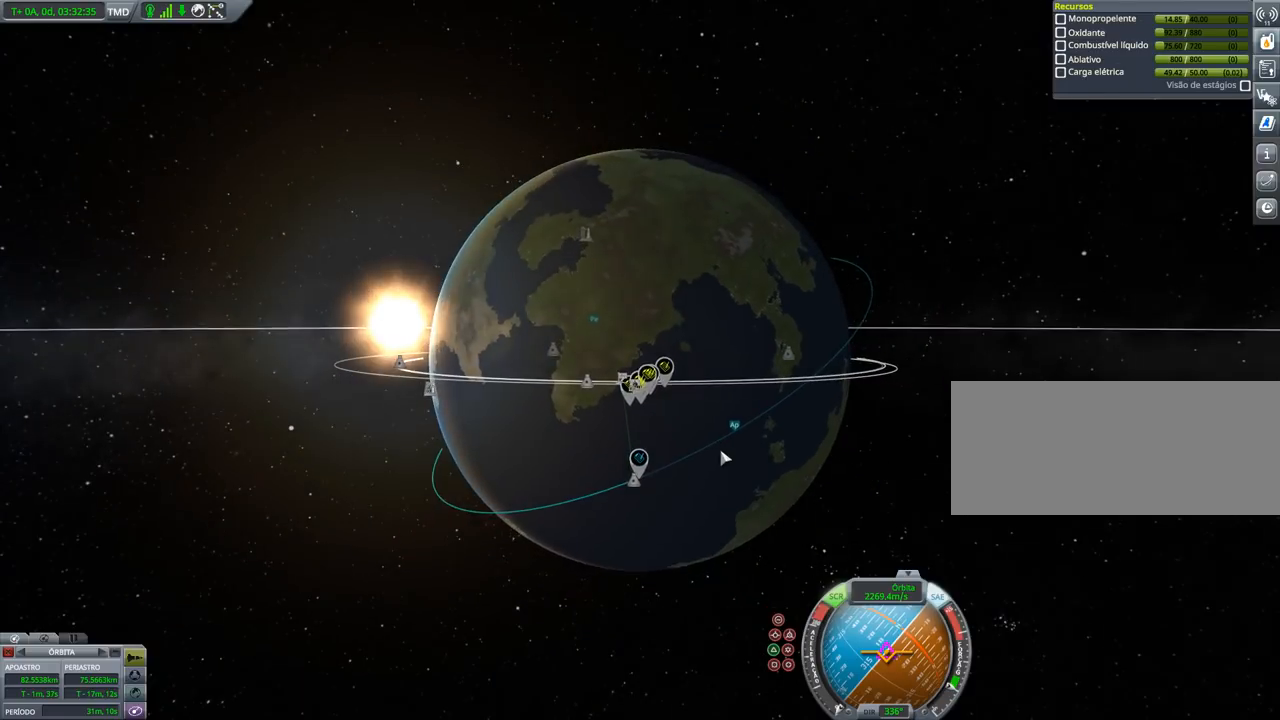
{"keys": ["right"], "events": [[333, "right", "down"]]}
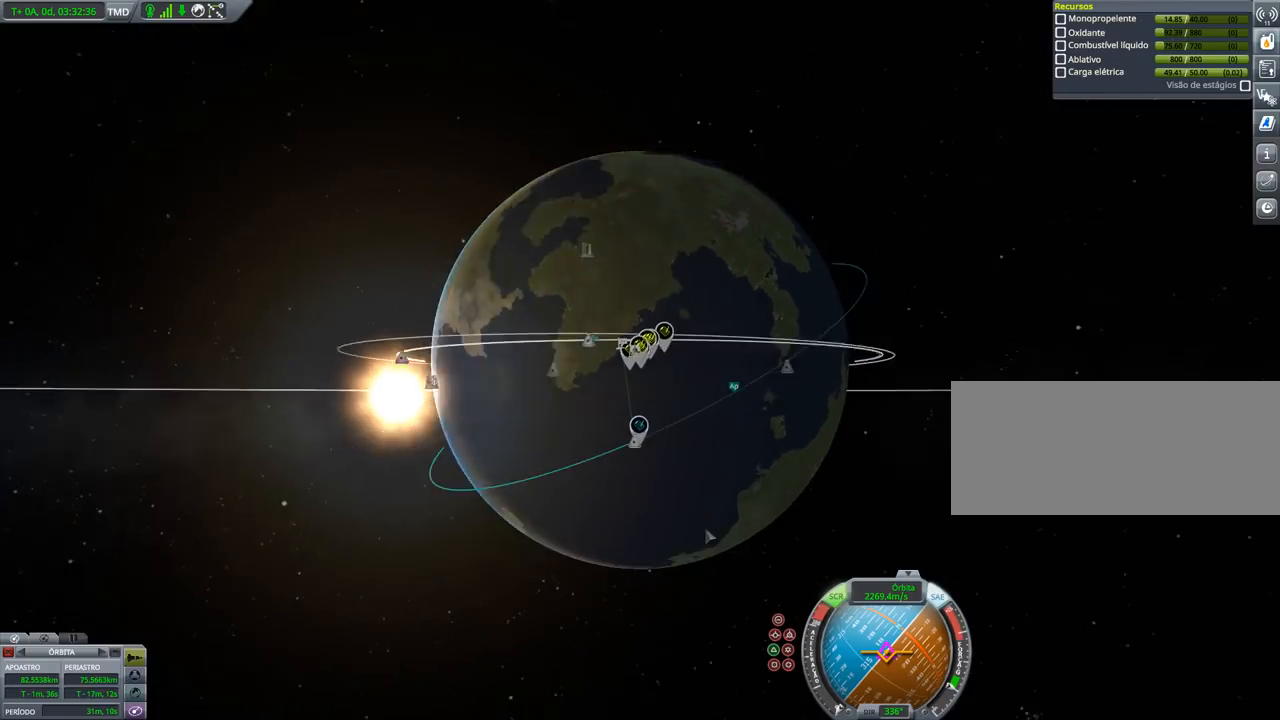
{"keys": ["right"], "events": []}
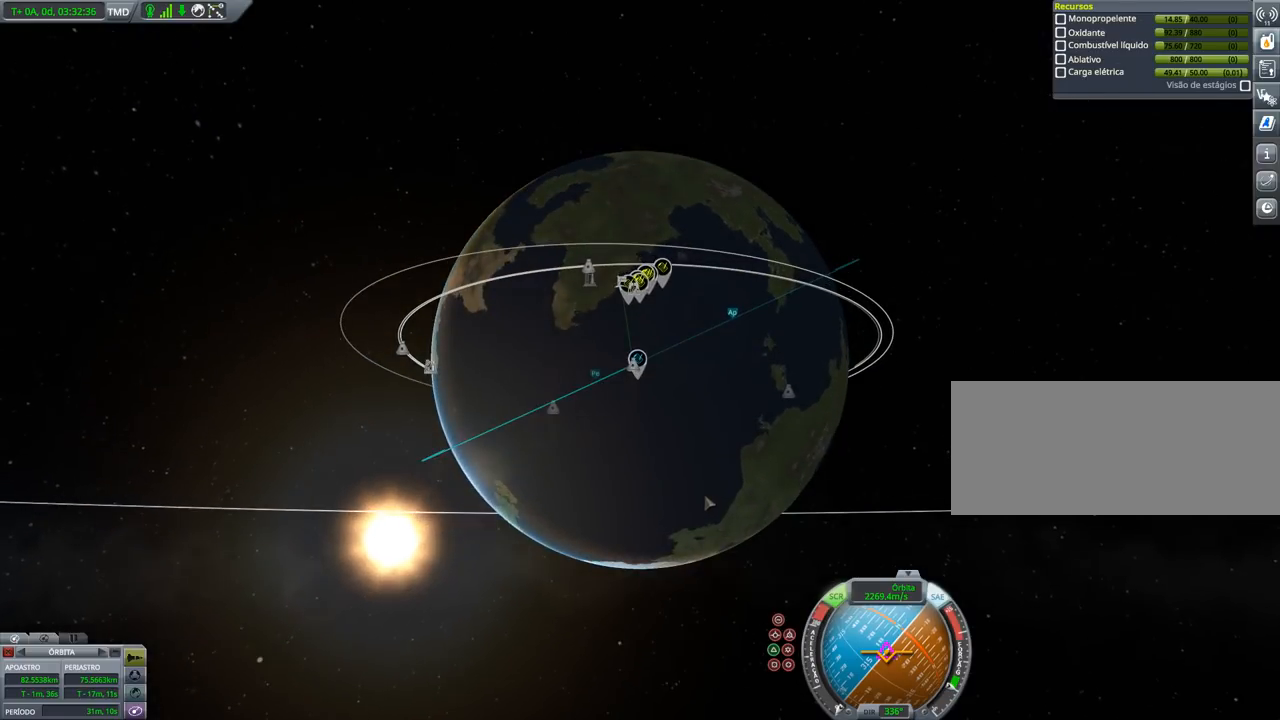
{"keys": ["right"], "events": []}
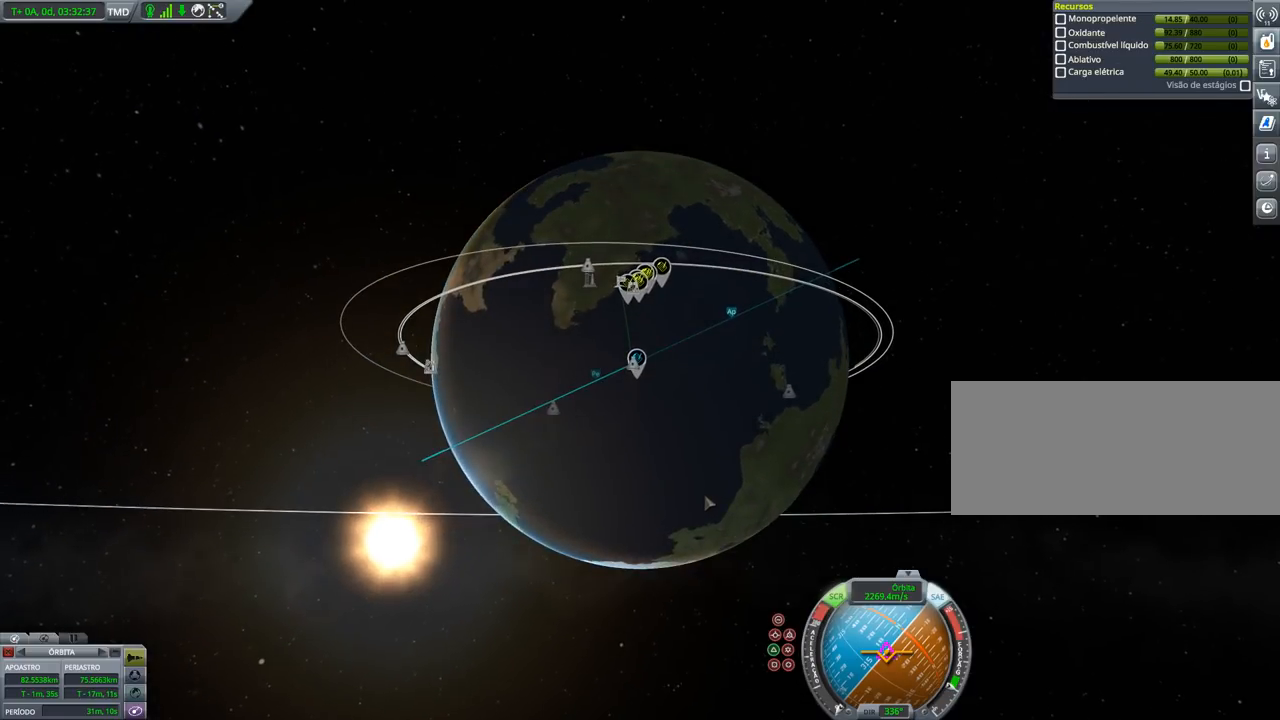
{"keys": ["right"], "events": []}
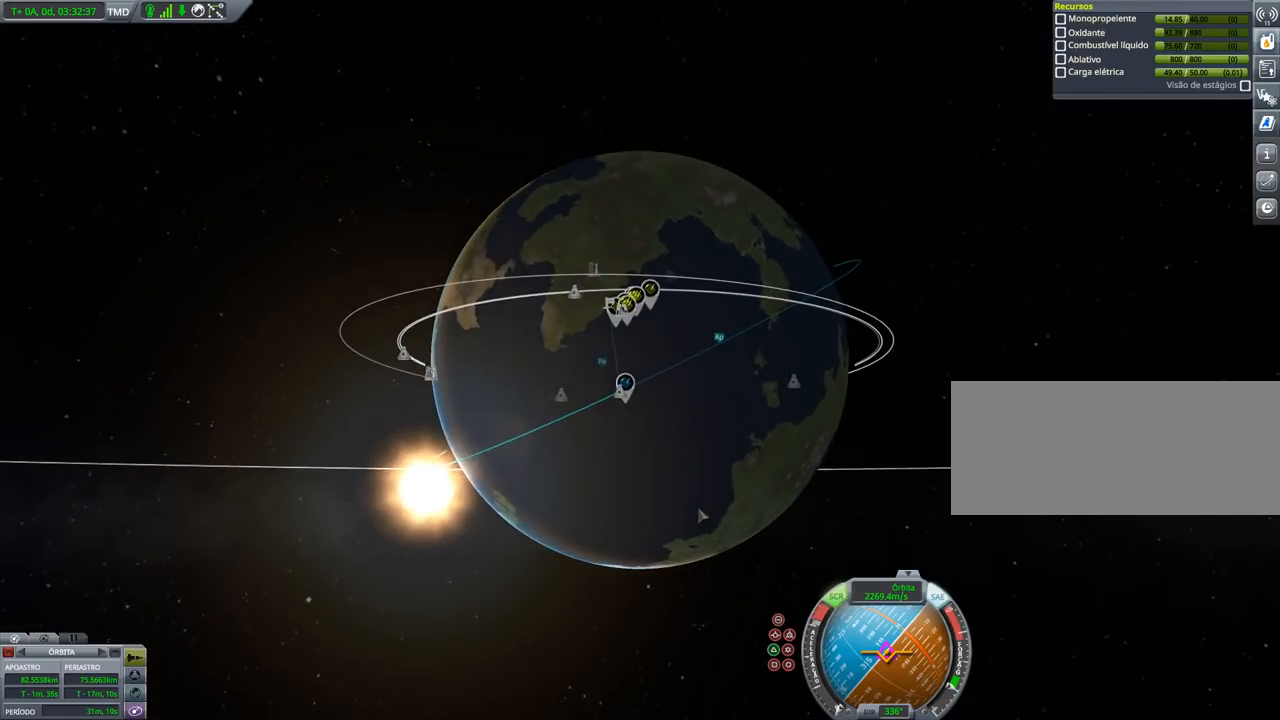
{"keys": [], "events": [[467, "right", "up"]]}
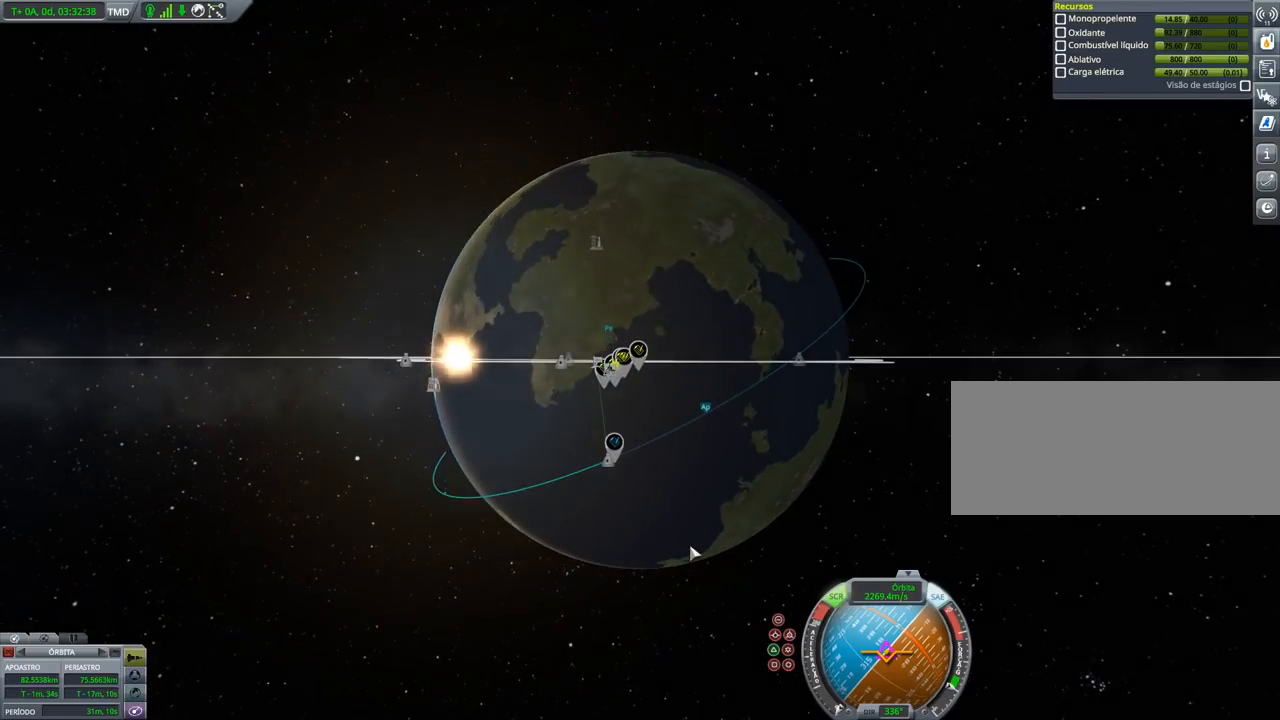
{"keys": [], "events": [[200, "down", "down"], [267, "down", "up"]]}
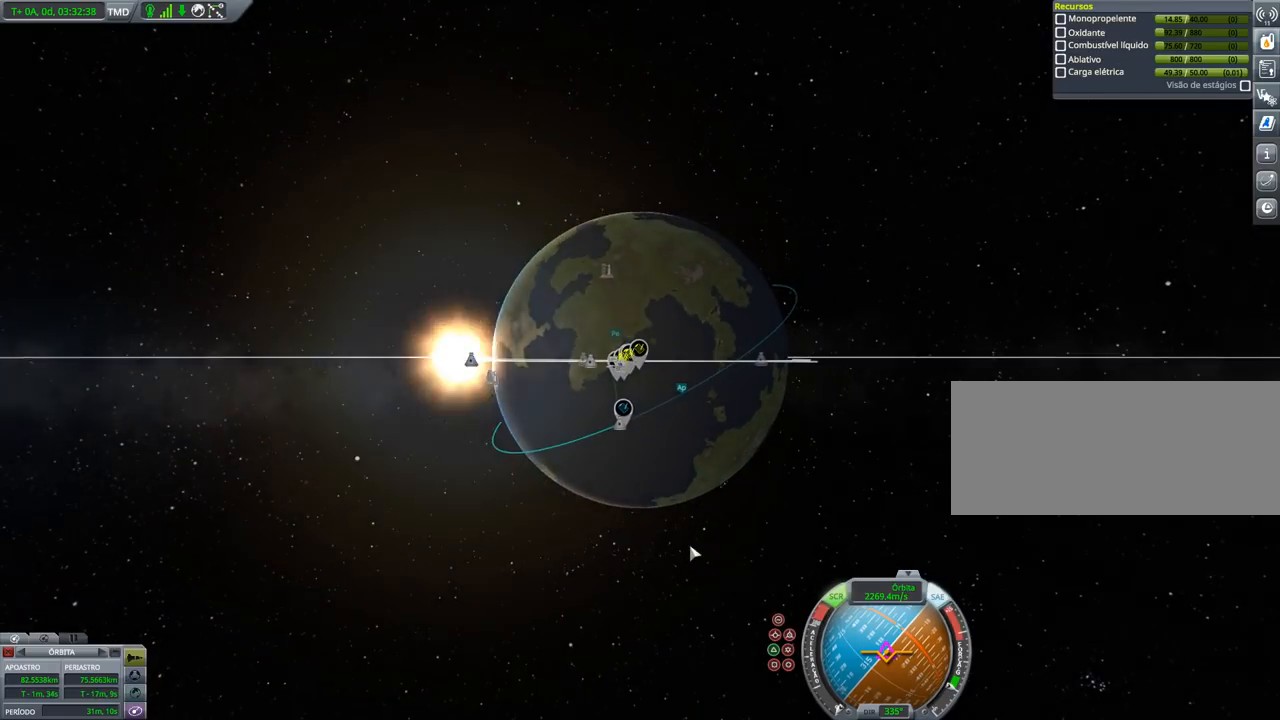
{"keys": ["right"], "events": [[67, "down", "down"], [67, "up", "down"], [100, "up", "up"], [167, "down", "up"], [333, "right", "down"]]}
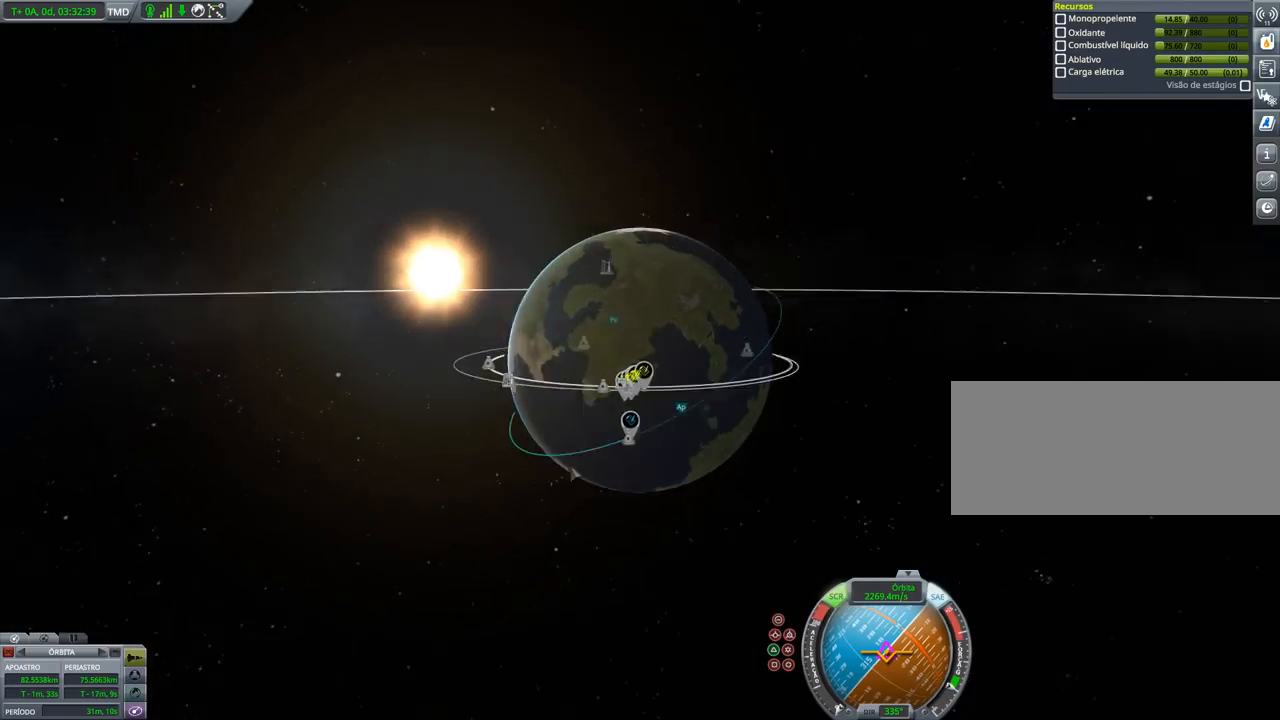
{"keys": ["right"], "events": []}
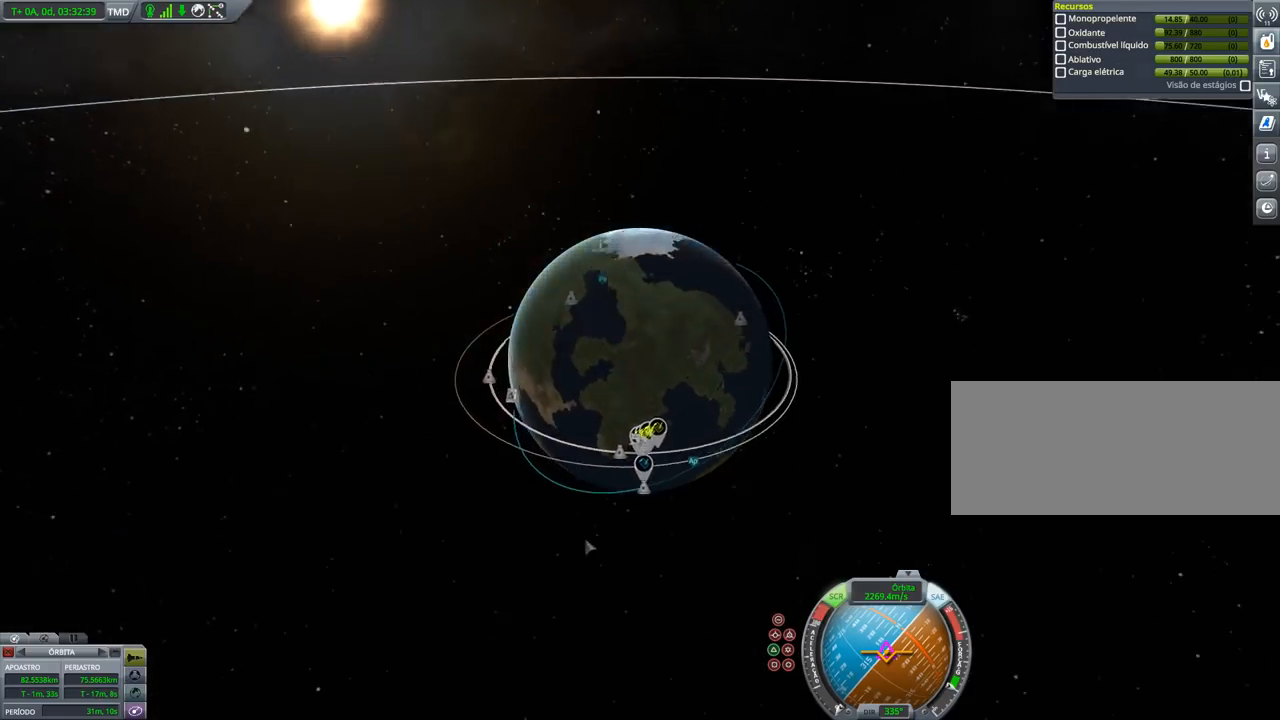
{"keys": [], "events": [[367, "right", "up"]]}